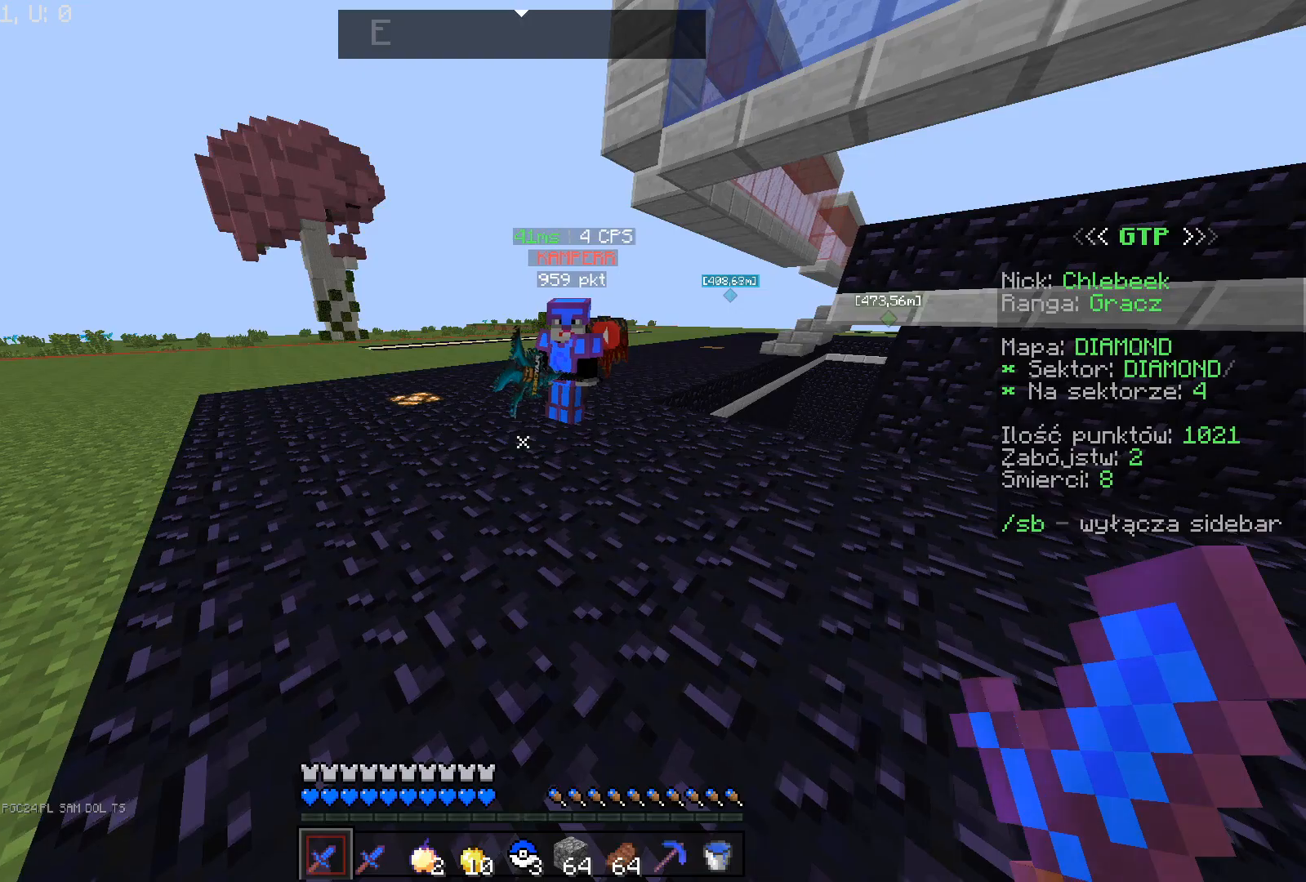
Gameplay with keyboard and mouse; each line is a JSON object with the keys and mouse buttons held at the frame after it. "events" lists presses ("down") and releases ("up") of "a", "d", "s", "space", "w", "mouse_left" and "mouse_right" between this image and that frame as [ms after this image, input, new state], when the widget could be followed in between. "mouse_left", "mouse_right" = the "left", "right" buttons of the "mouse" list. No other keys are recorded. Fast repeated clicks can show as one long hold. Mouse movement is not recorded.
{"keys": ["a", "w"], "mouse": [], "events": [[34, "a", "down"], [34, "w", "down"]]}
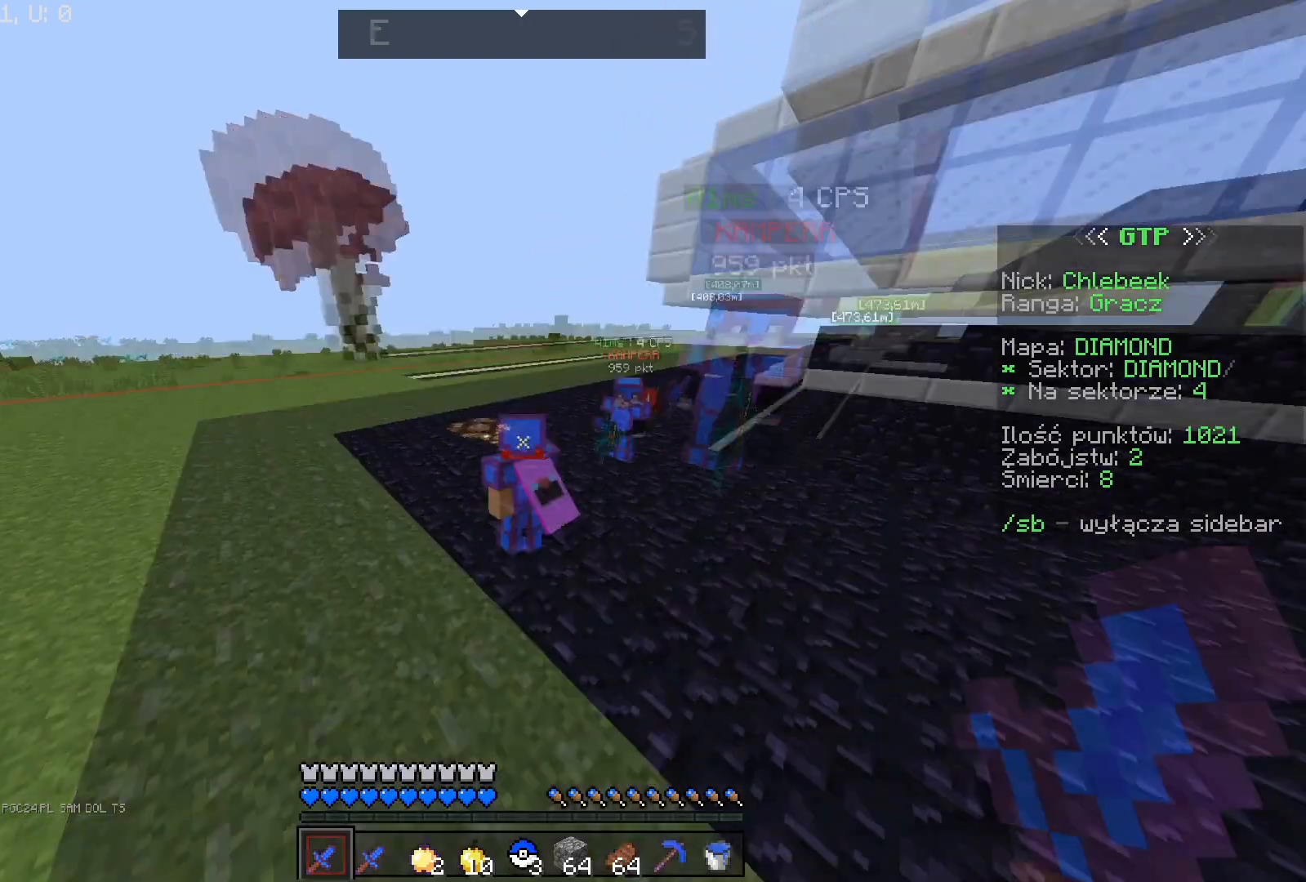
{"keys": ["a", "w"], "mouse": [], "events": []}
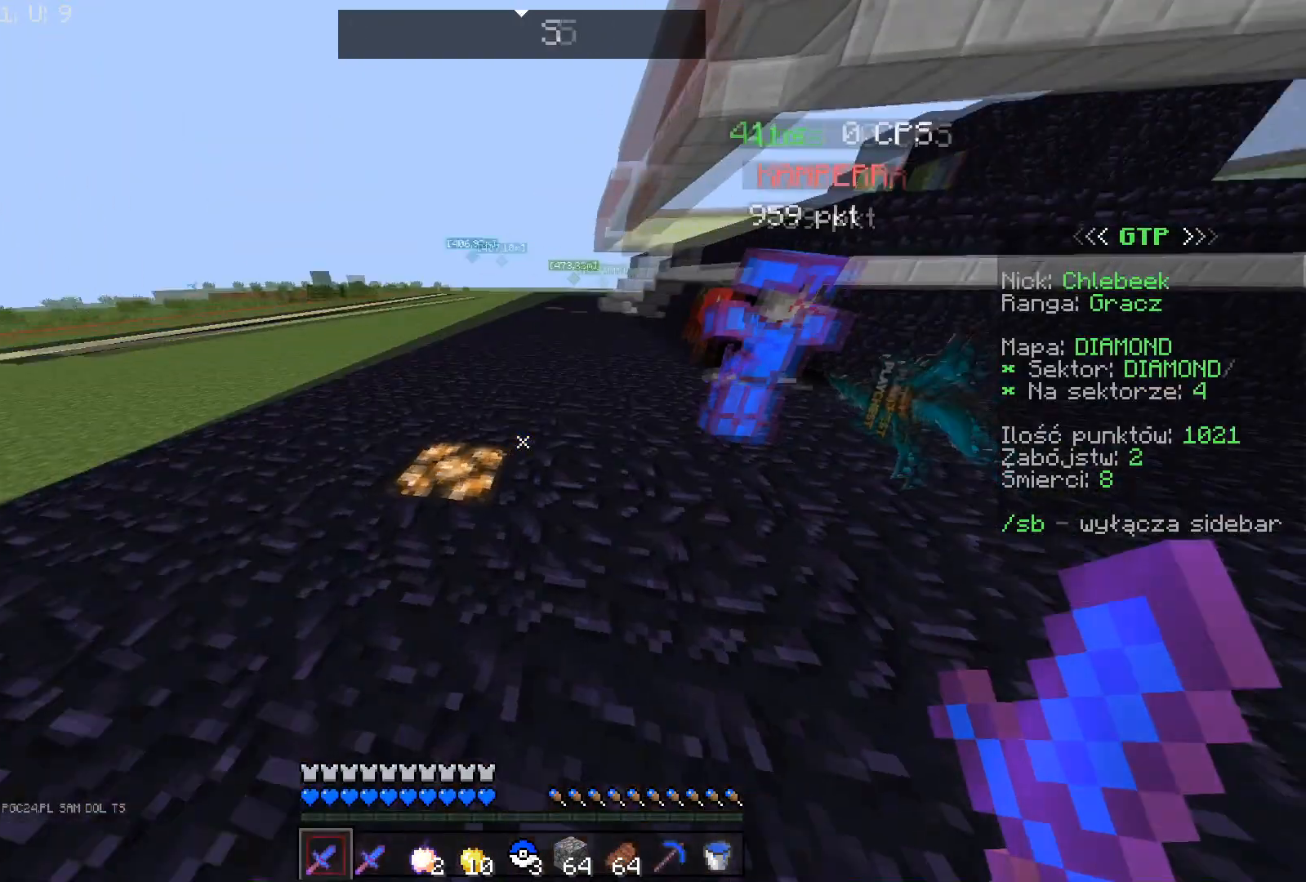
{"keys": ["w"], "mouse": [], "events": [[67, "w", "up"], [101, "a", "up"], [334, "w", "down"]]}
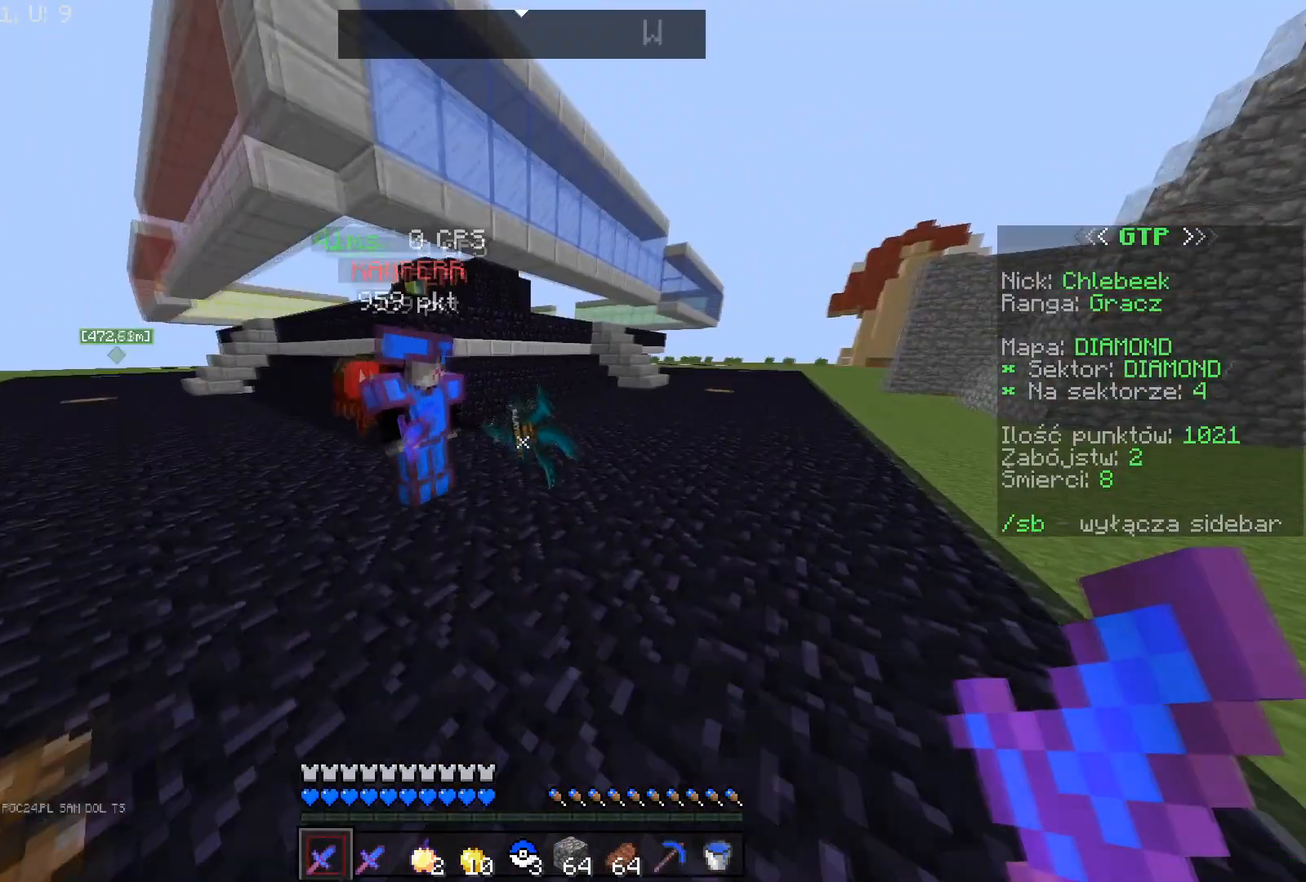
{"keys": ["d"], "mouse": [], "events": [[133, "w", "up"], [267, "d", "down"]]}
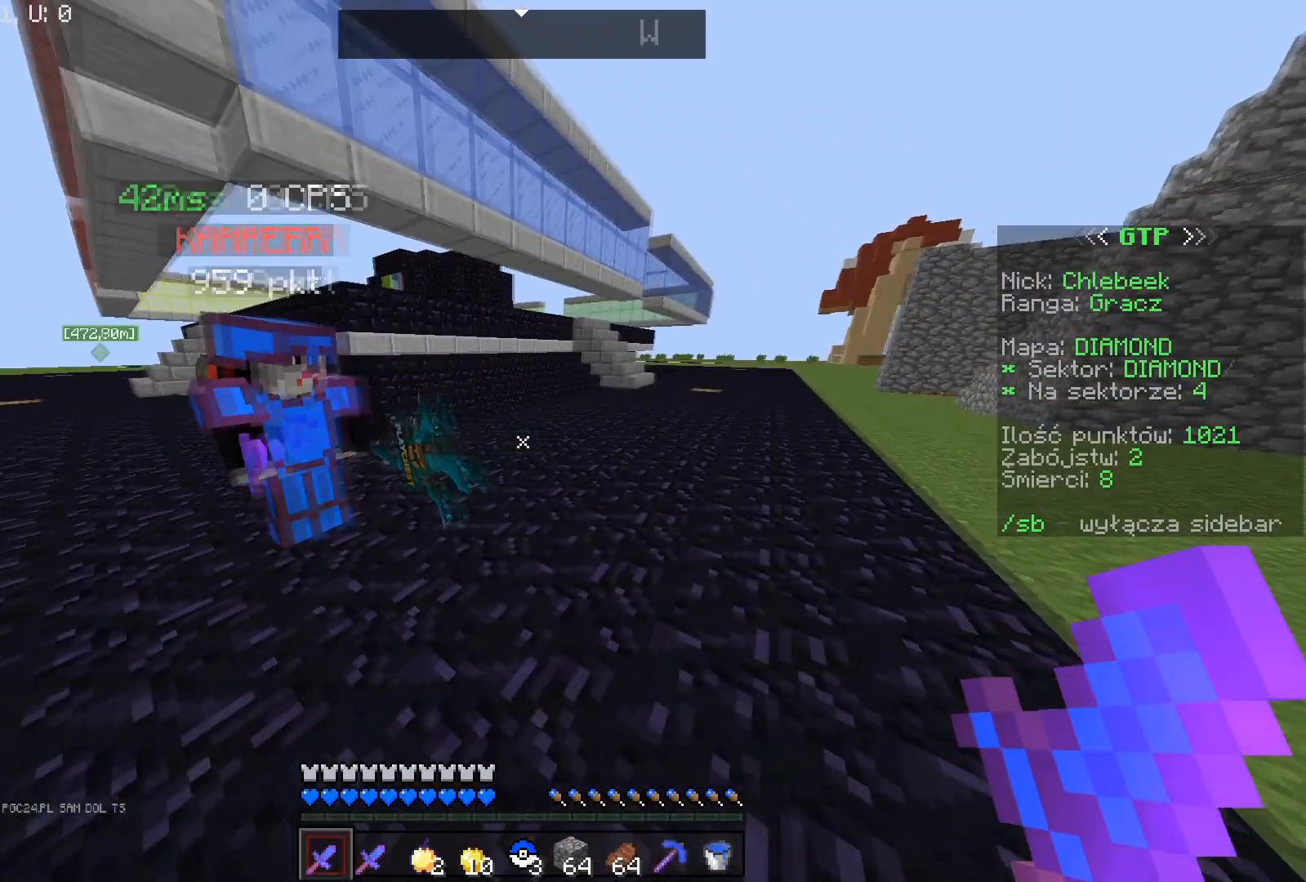
{"keys": [], "mouse": [], "events": [[167, "s", "down"], [234, "d", "up"], [367, "s", "up"]]}
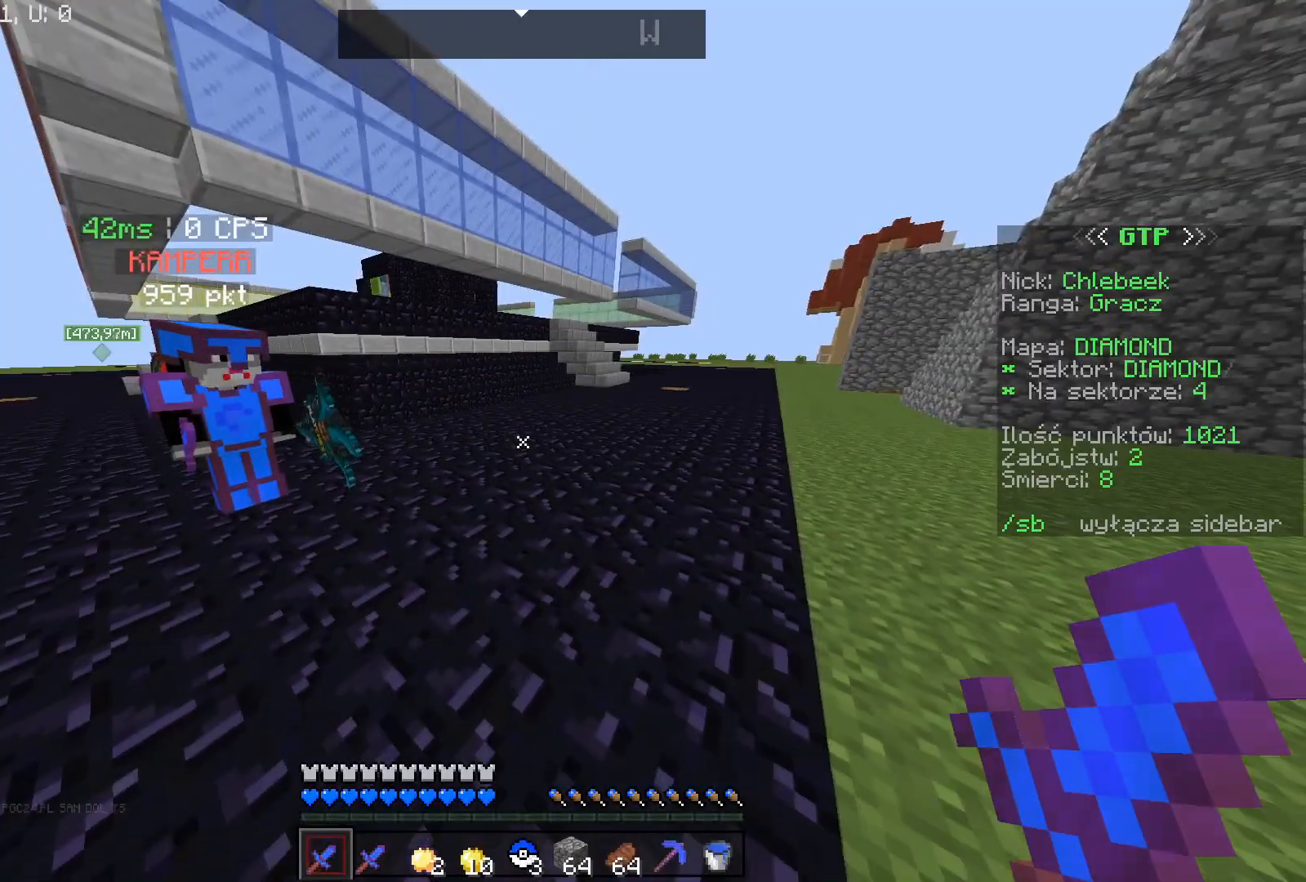
{"keys": [], "mouse": [], "events": []}
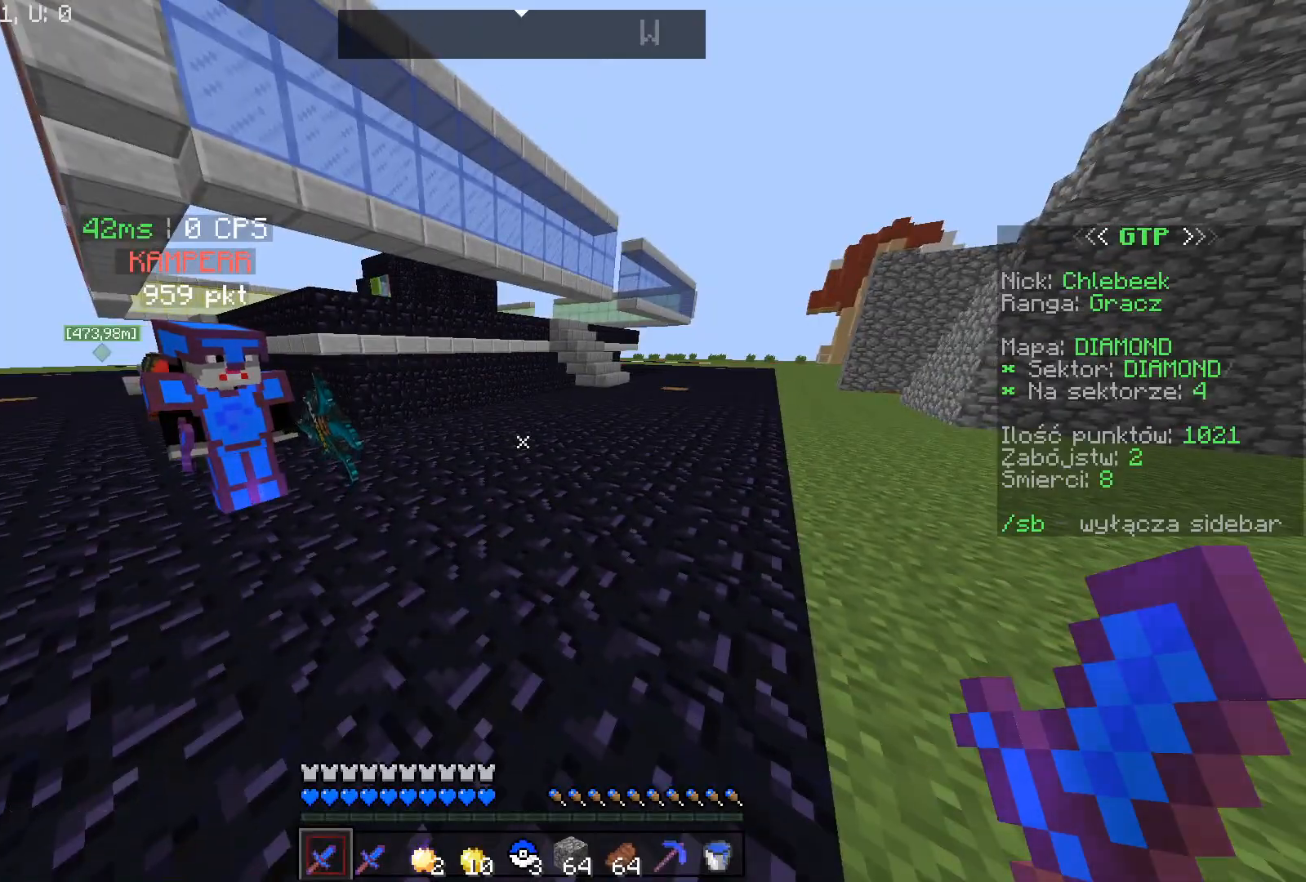
{"keys": [], "mouse": [], "events": []}
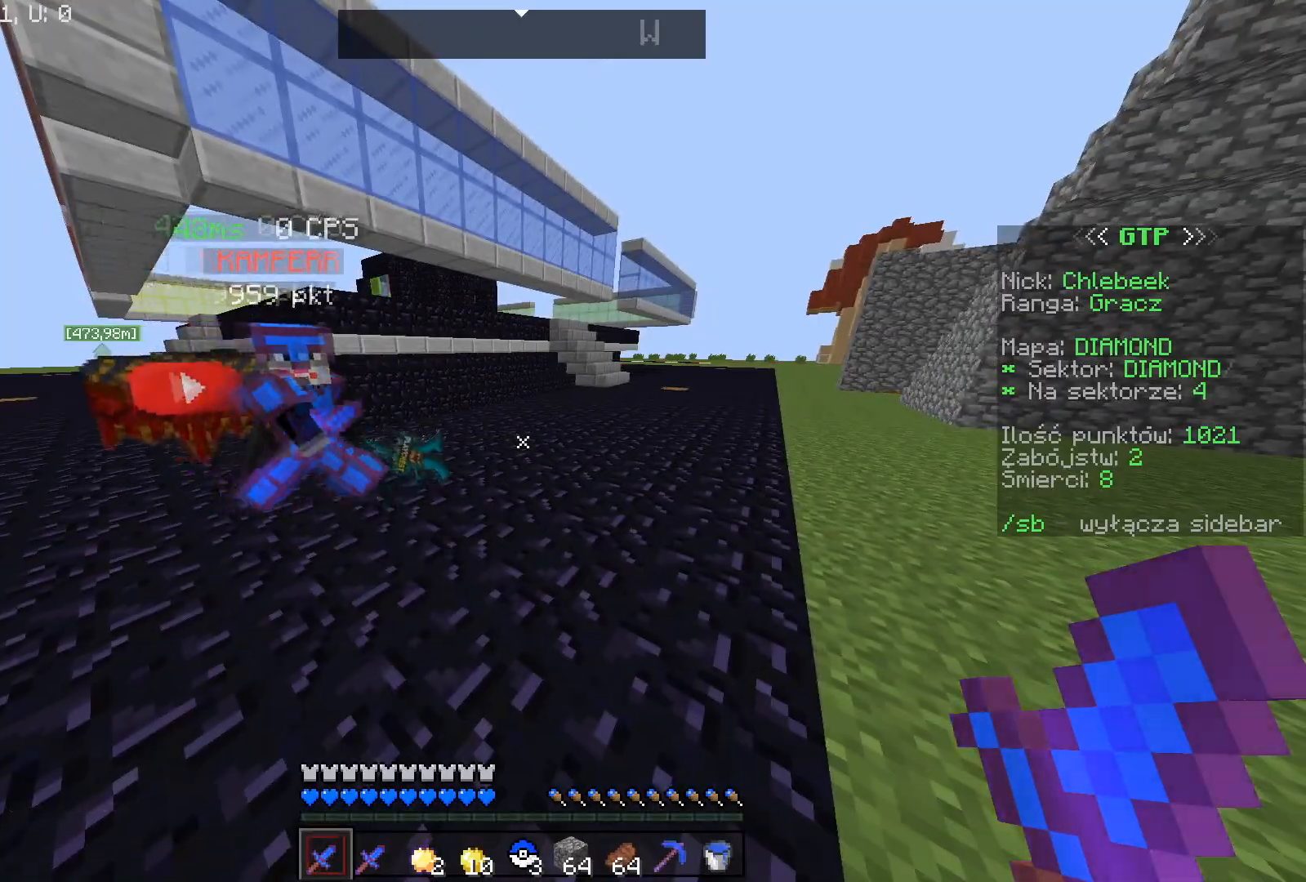
{"keys": [], "mouse": [], "events": []}
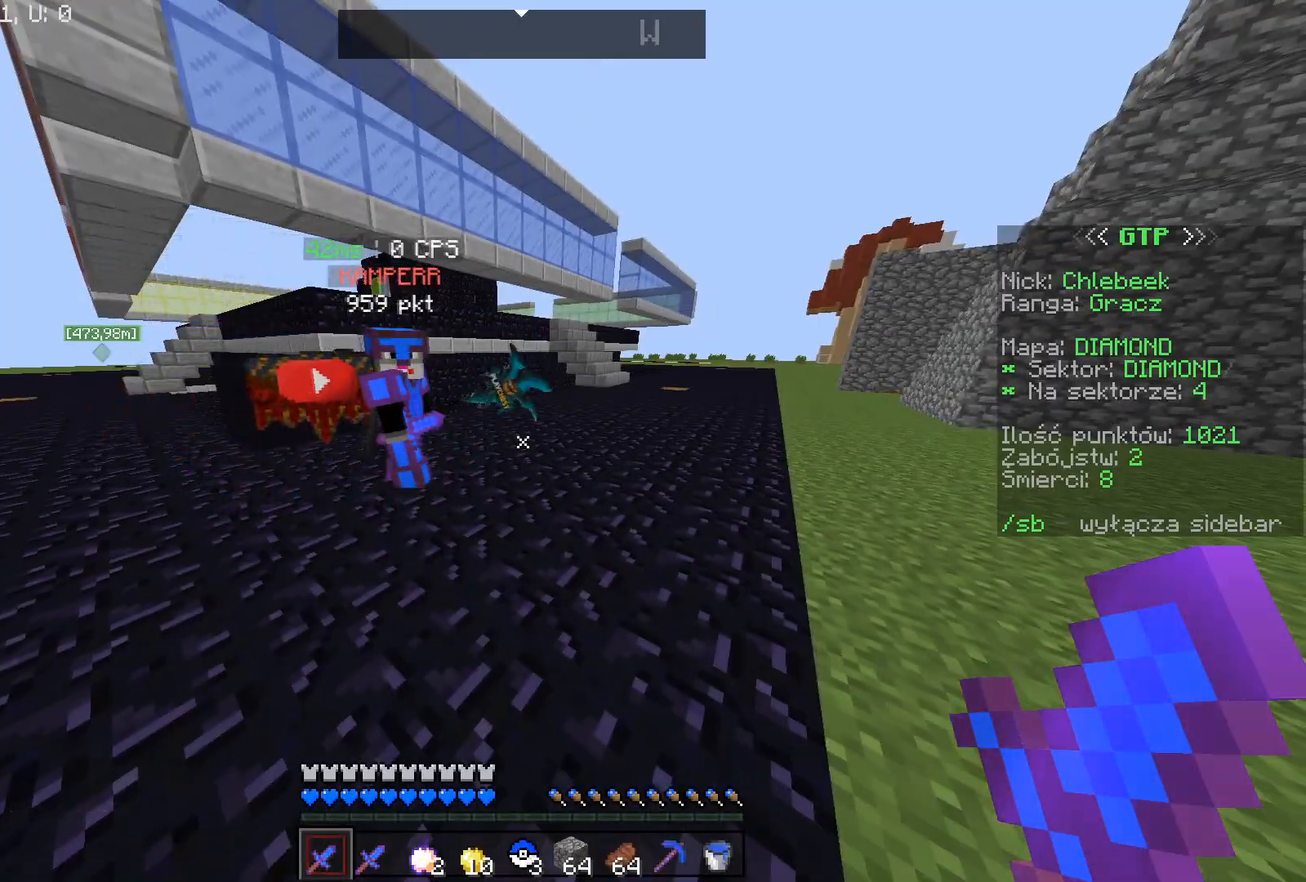
{"keys": [], "mouse": [], "events": []}
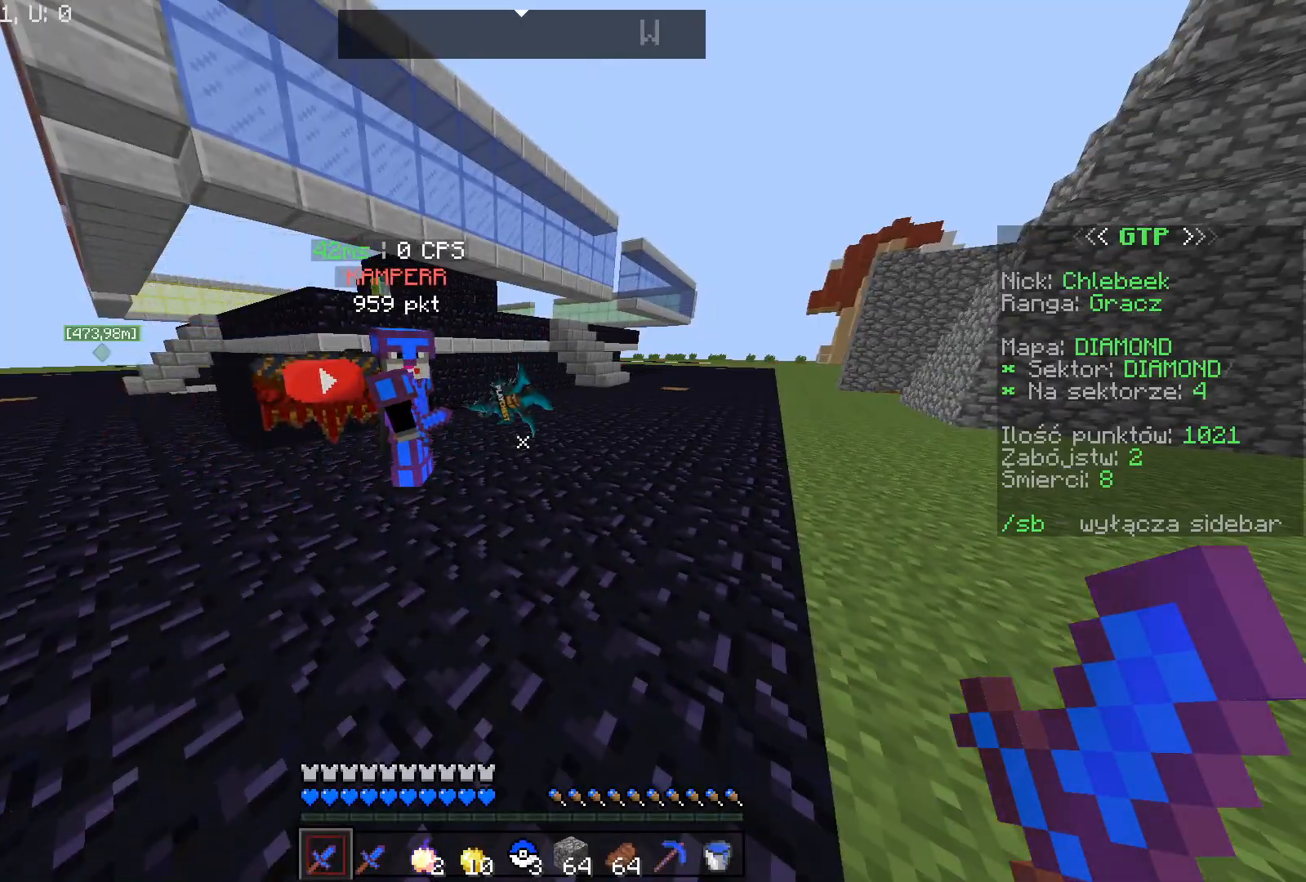
{"keys": ["w"], "mouse": [], "events": [[267, "w", "down"]]}
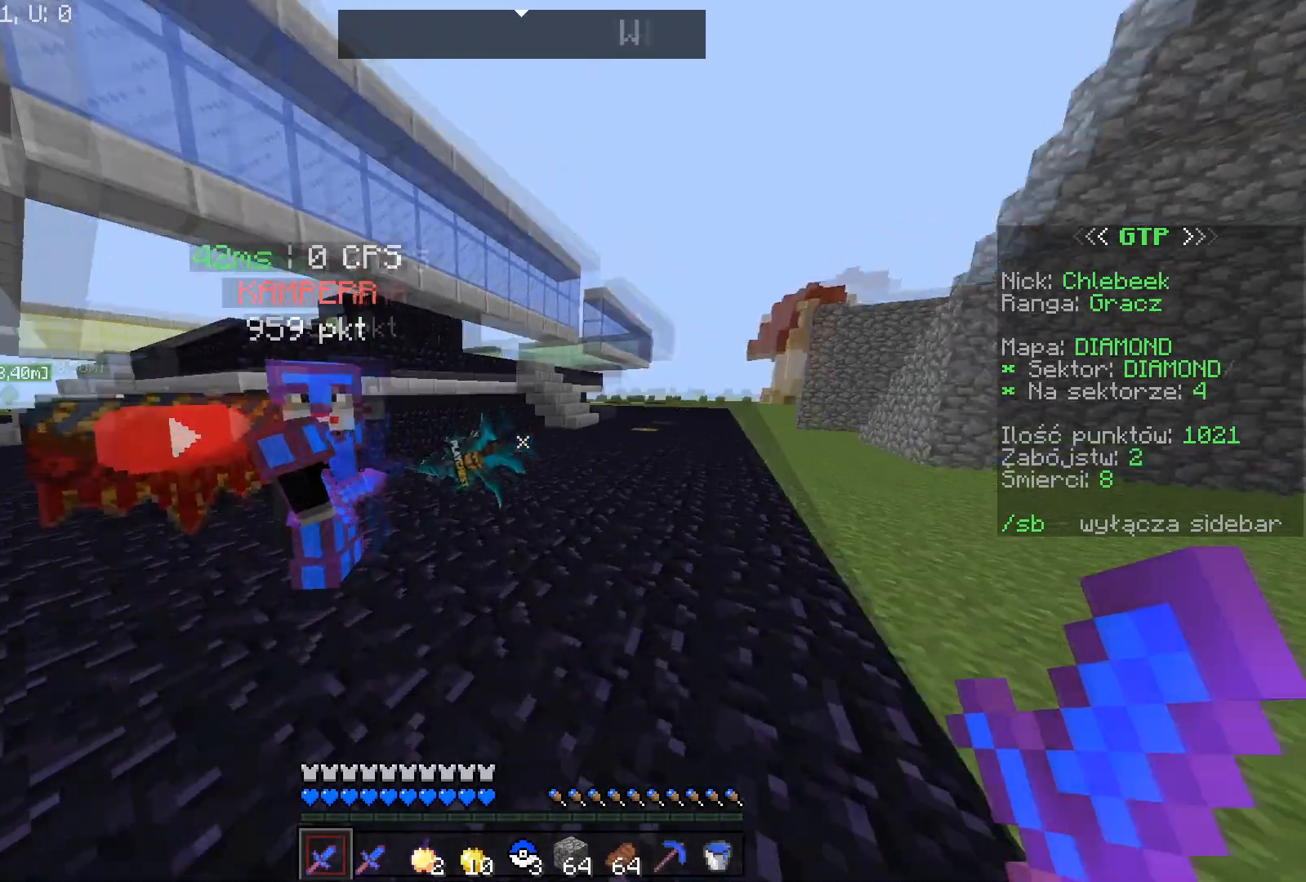
{"keys": ["space", "w"], "mouse": [], "events": [[468, "space", "down"]]}
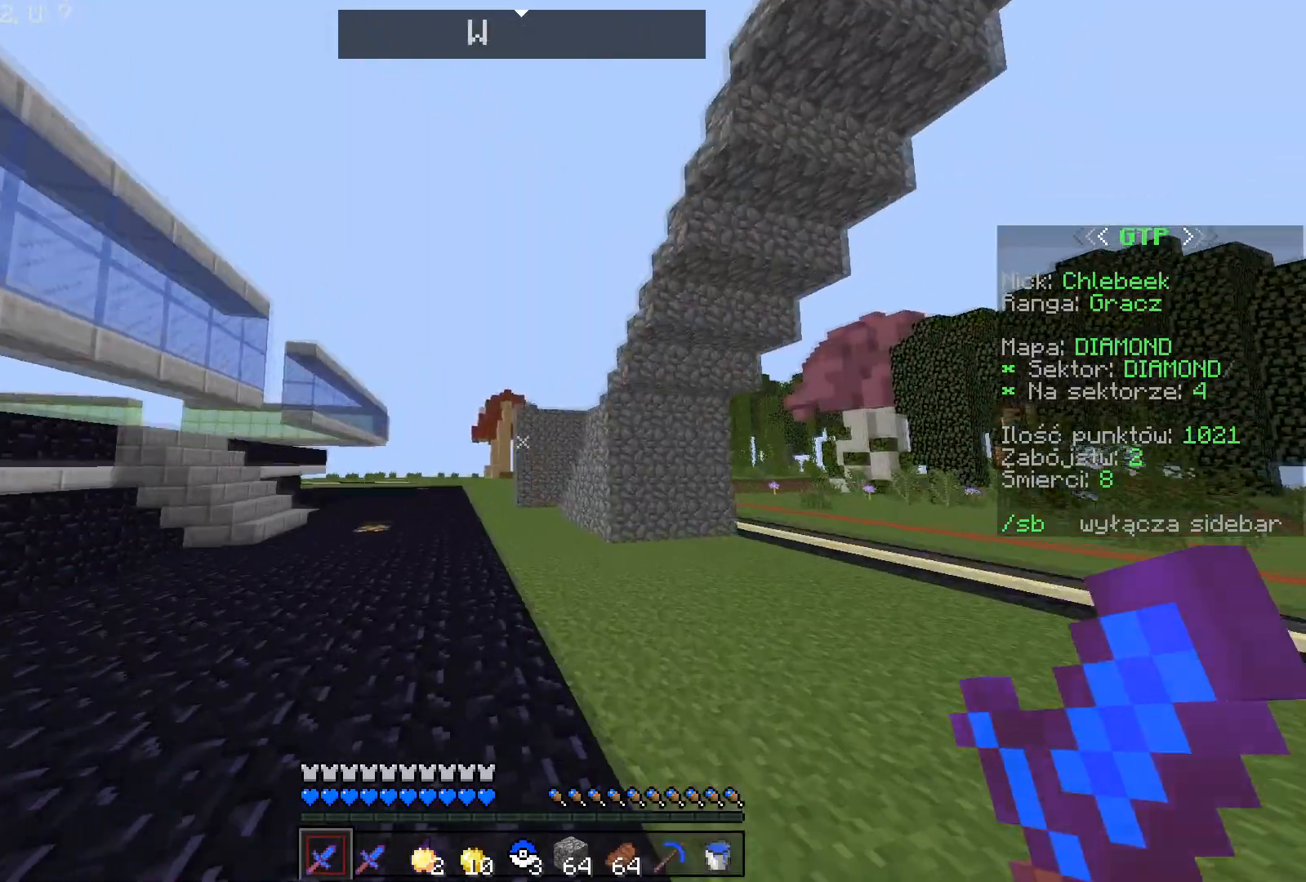
{"keys": ["space", "w"], "mouse": [], "events": []}
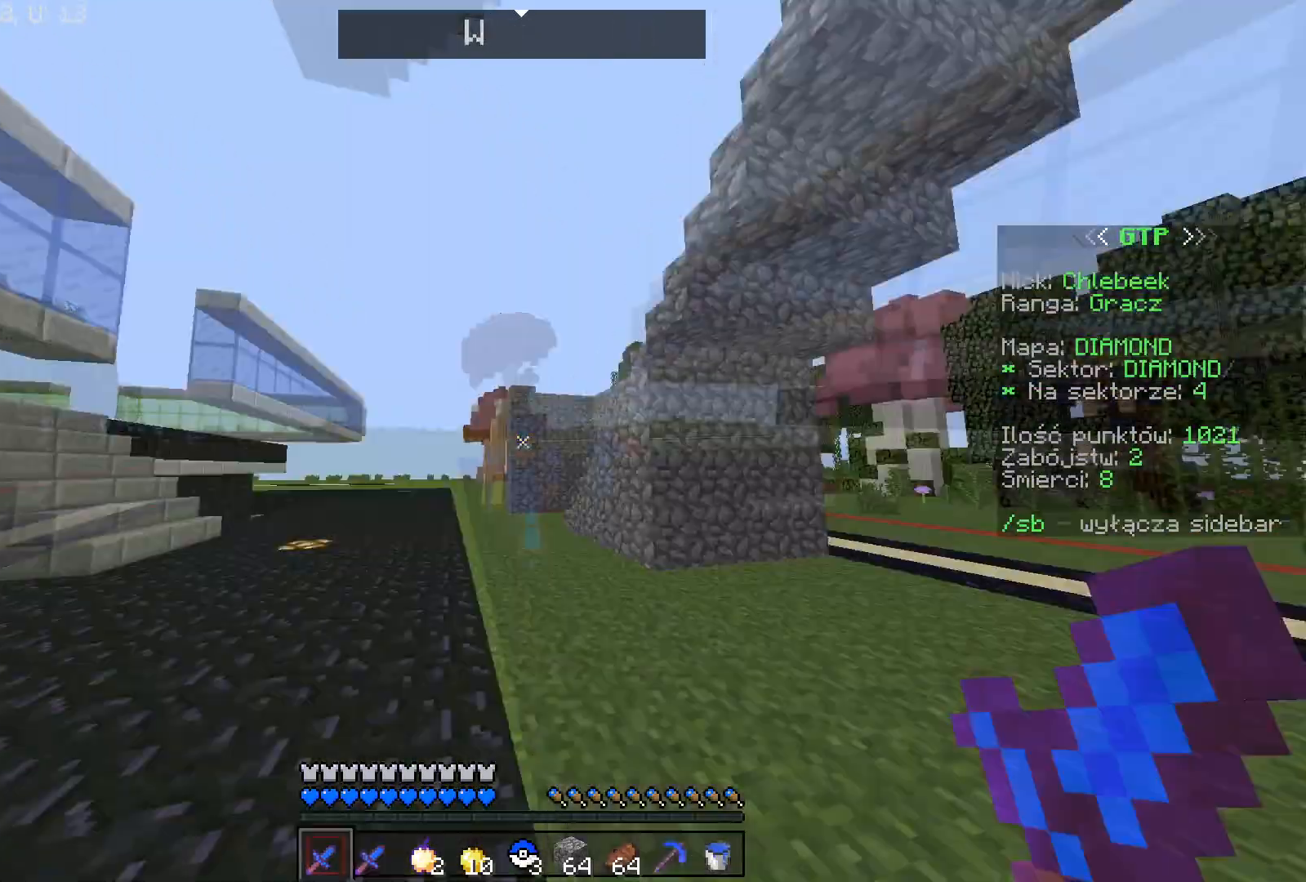
{"keys": ["space", "w"], "mouse": [], "events": []}
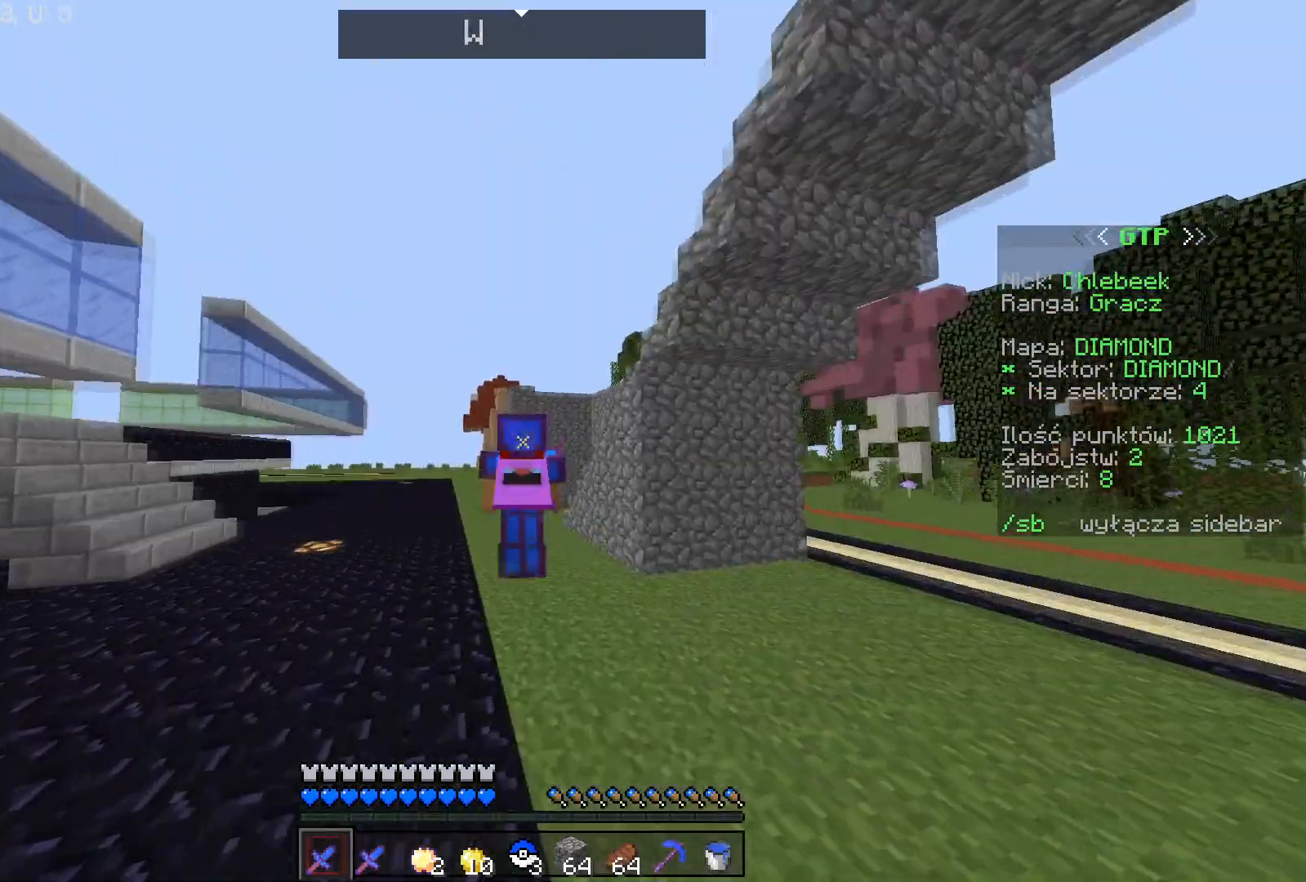
{"keys": ["space", "w"], "mouse": [], "events": []}
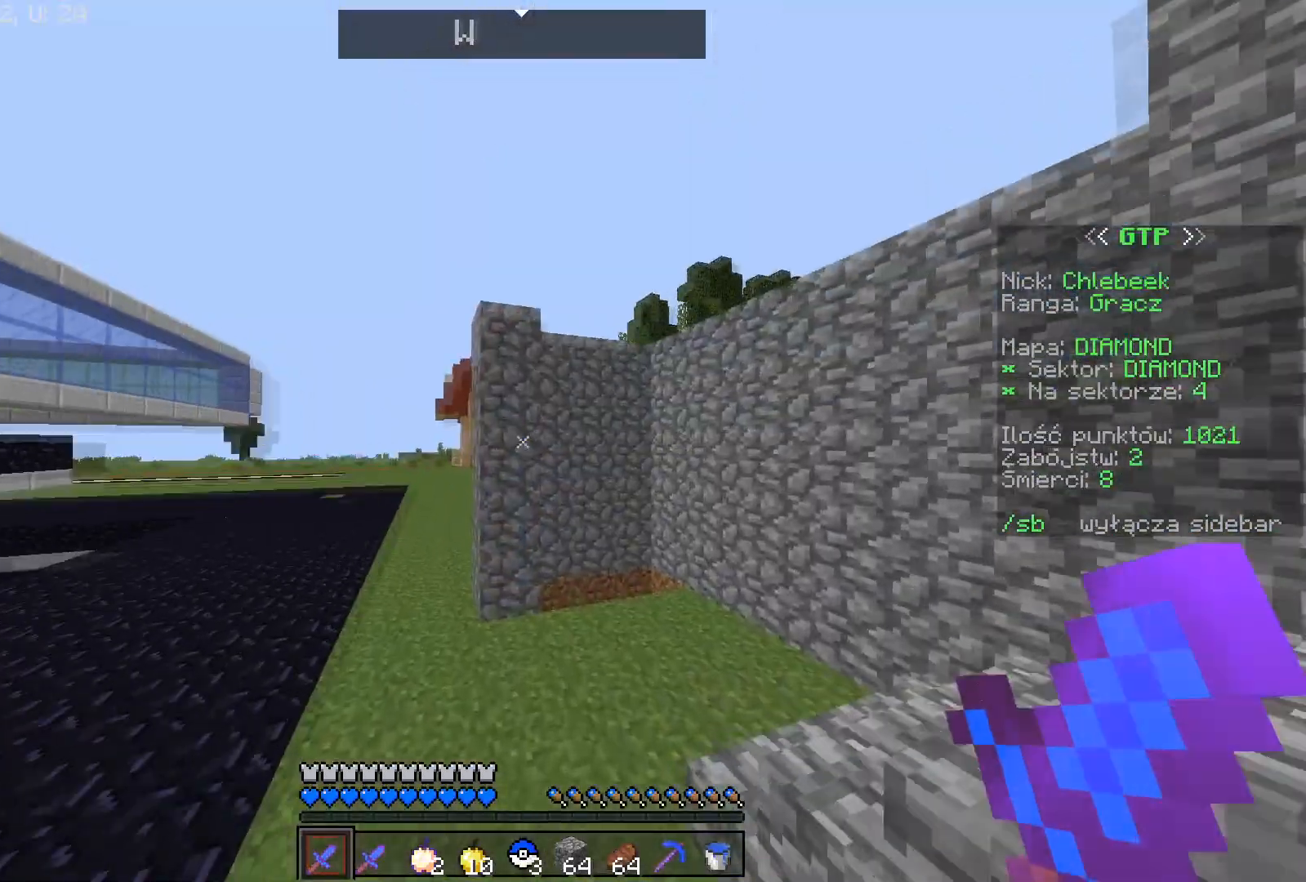
{"keys": ["w"], "mouse": [], "events": [[334, "space", "up"]]}
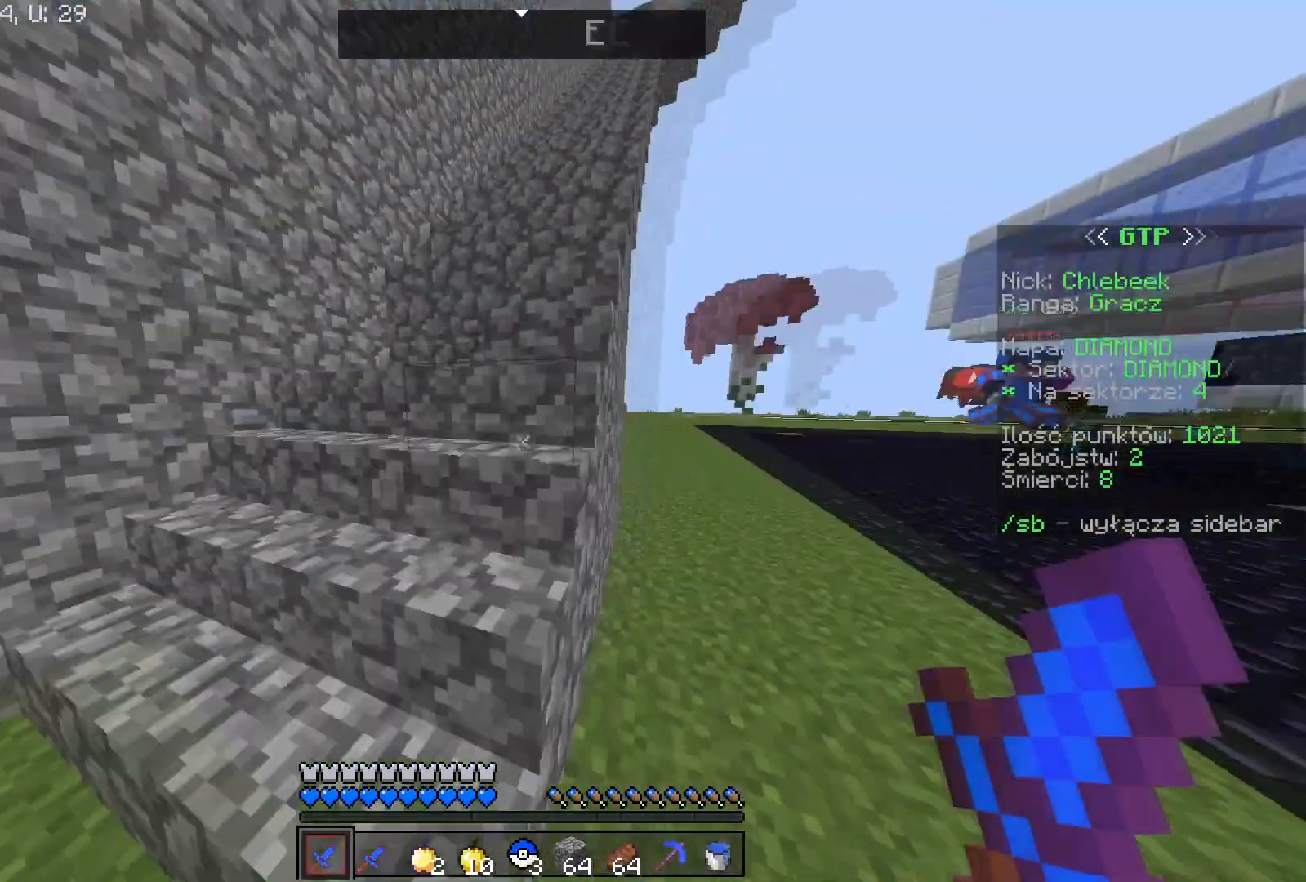
{"keys": ["s"], "mouse": [], "events": [[100, "w", "up"], [400, "s", "down"]]}
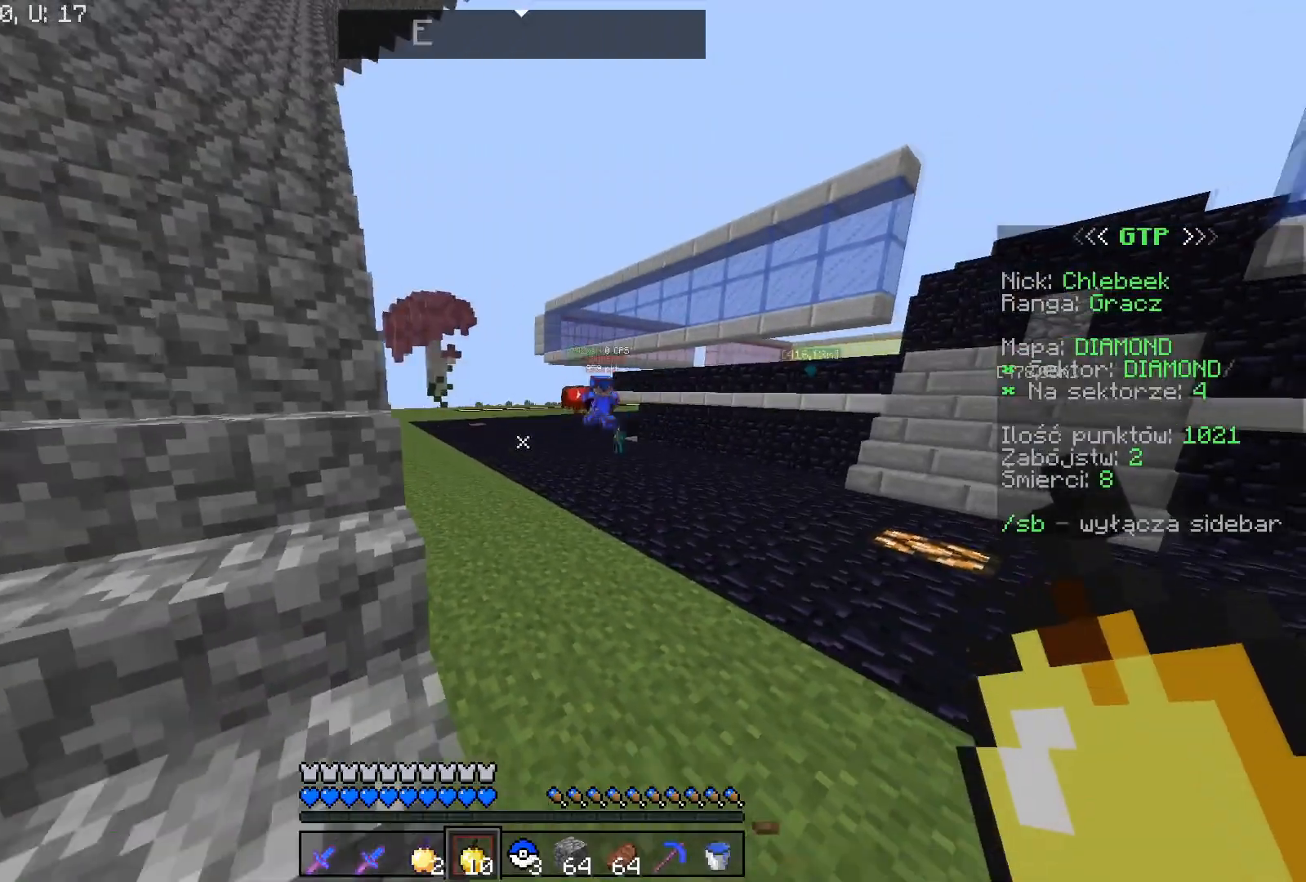
{"keys": ["s"], "mouse": [], "events": []}
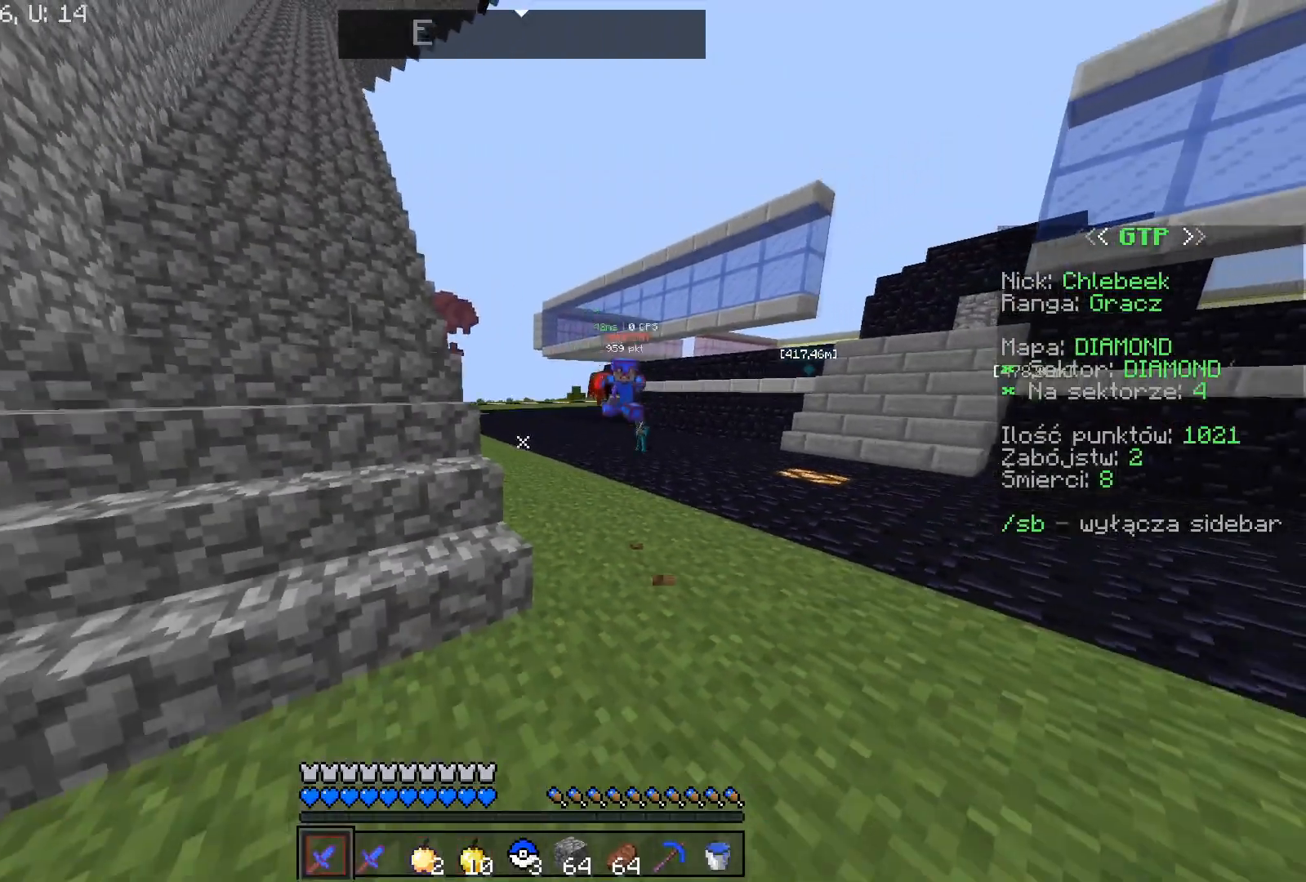
{"keys": [], "mouse": [], "events": [[33, "s", "up"], [267, "w", "down"], [367, "w", "up"]]}
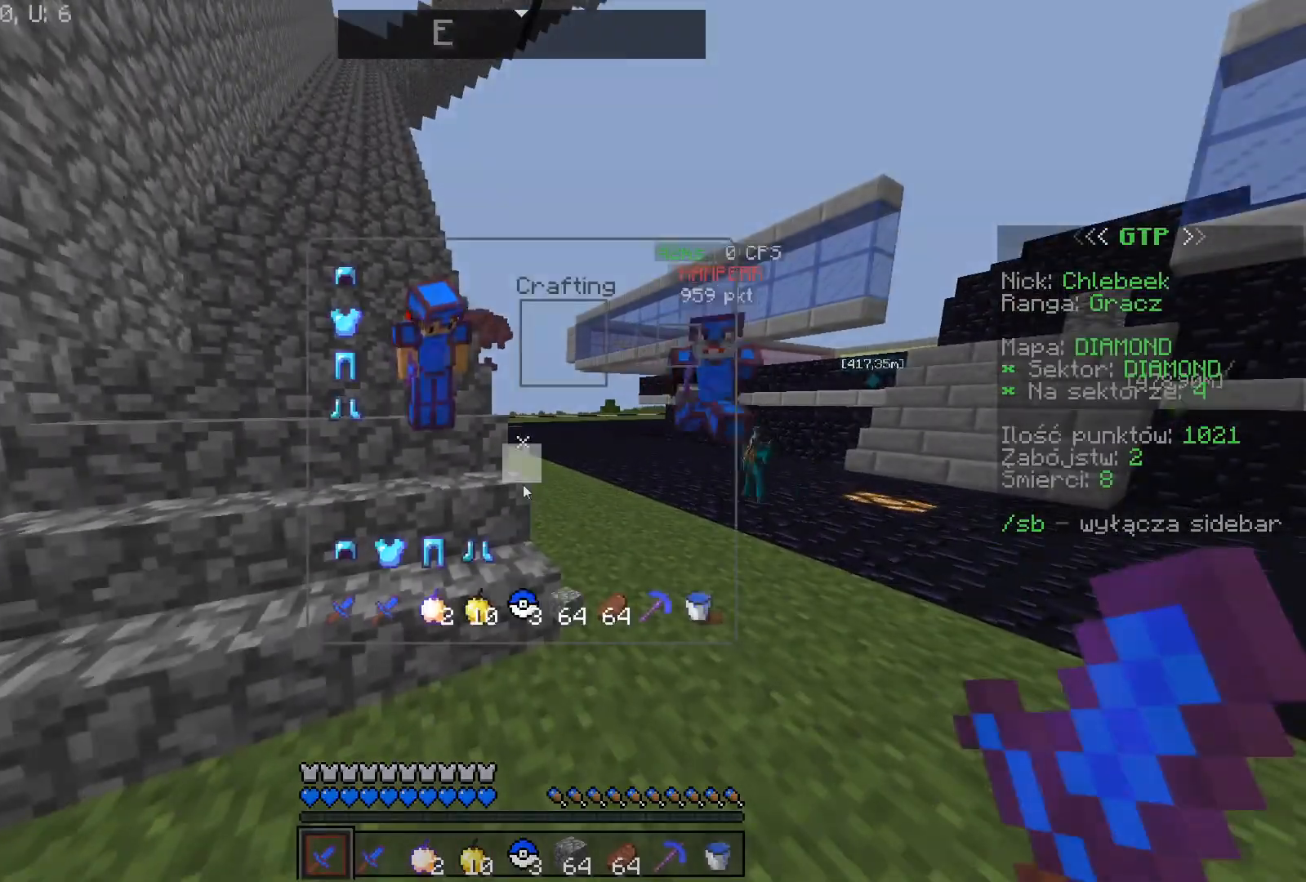
{"keys": [], "mouse": [], "events": []}
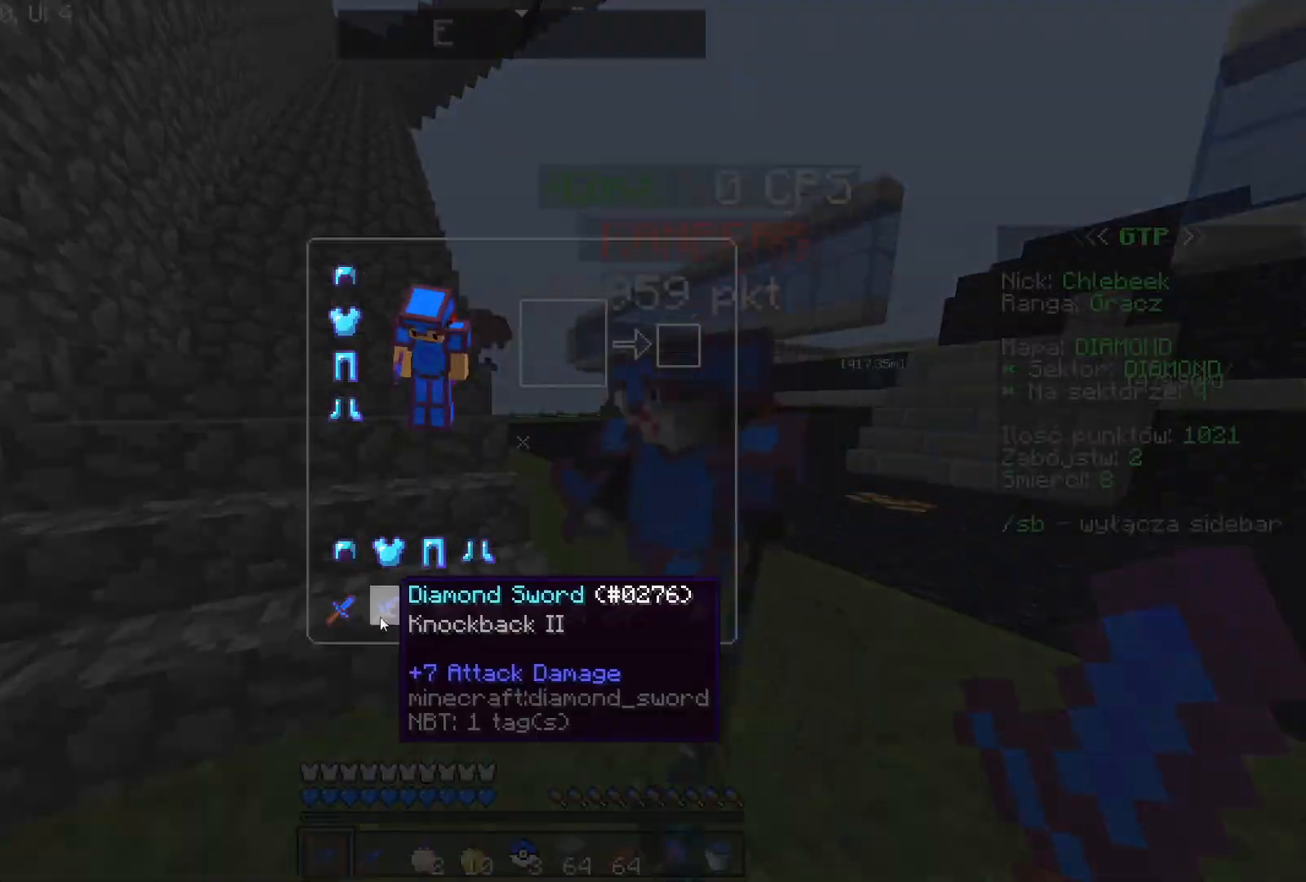
{"keys": [], "mouse": [], "events": []}
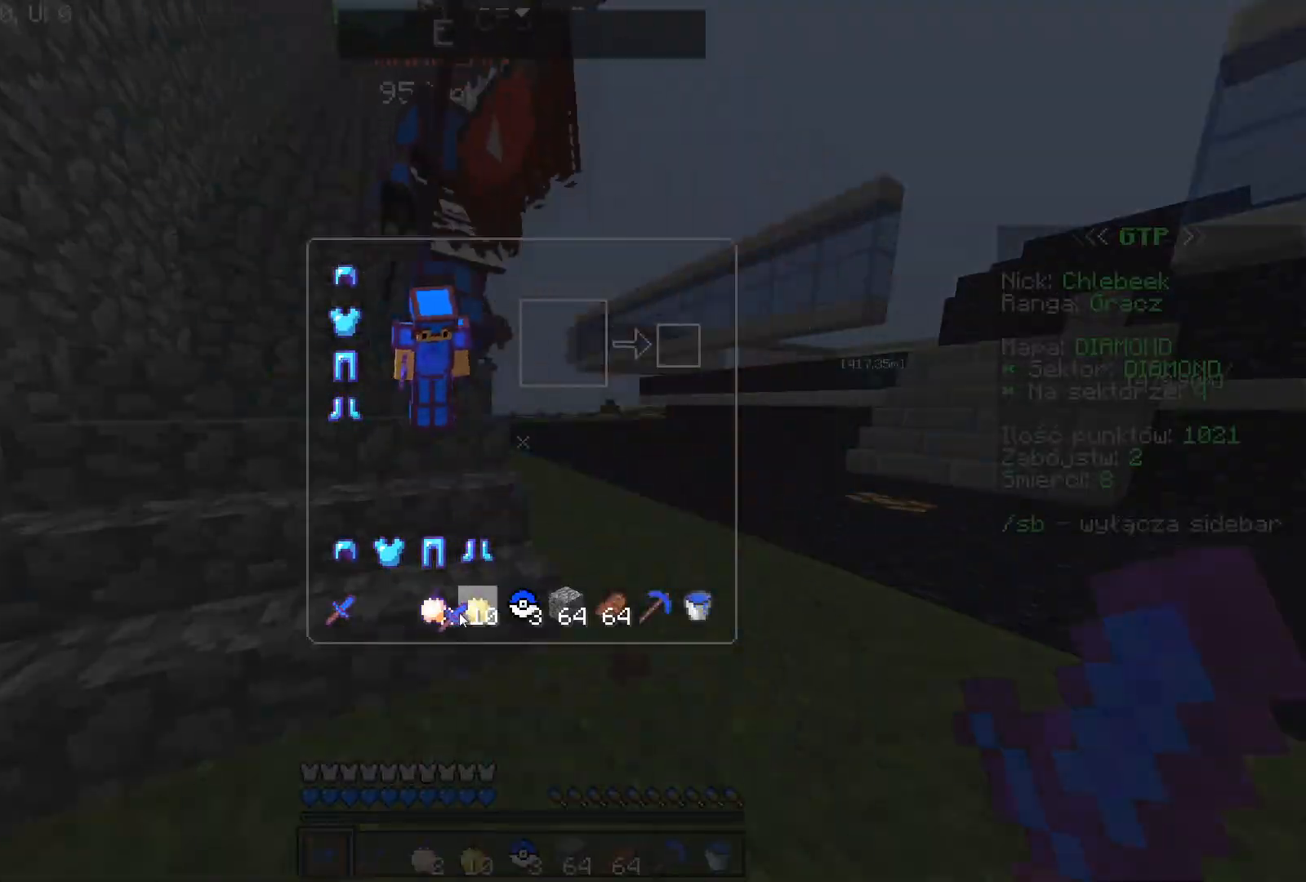
{"keys": [], "mouse": [], "events": []}
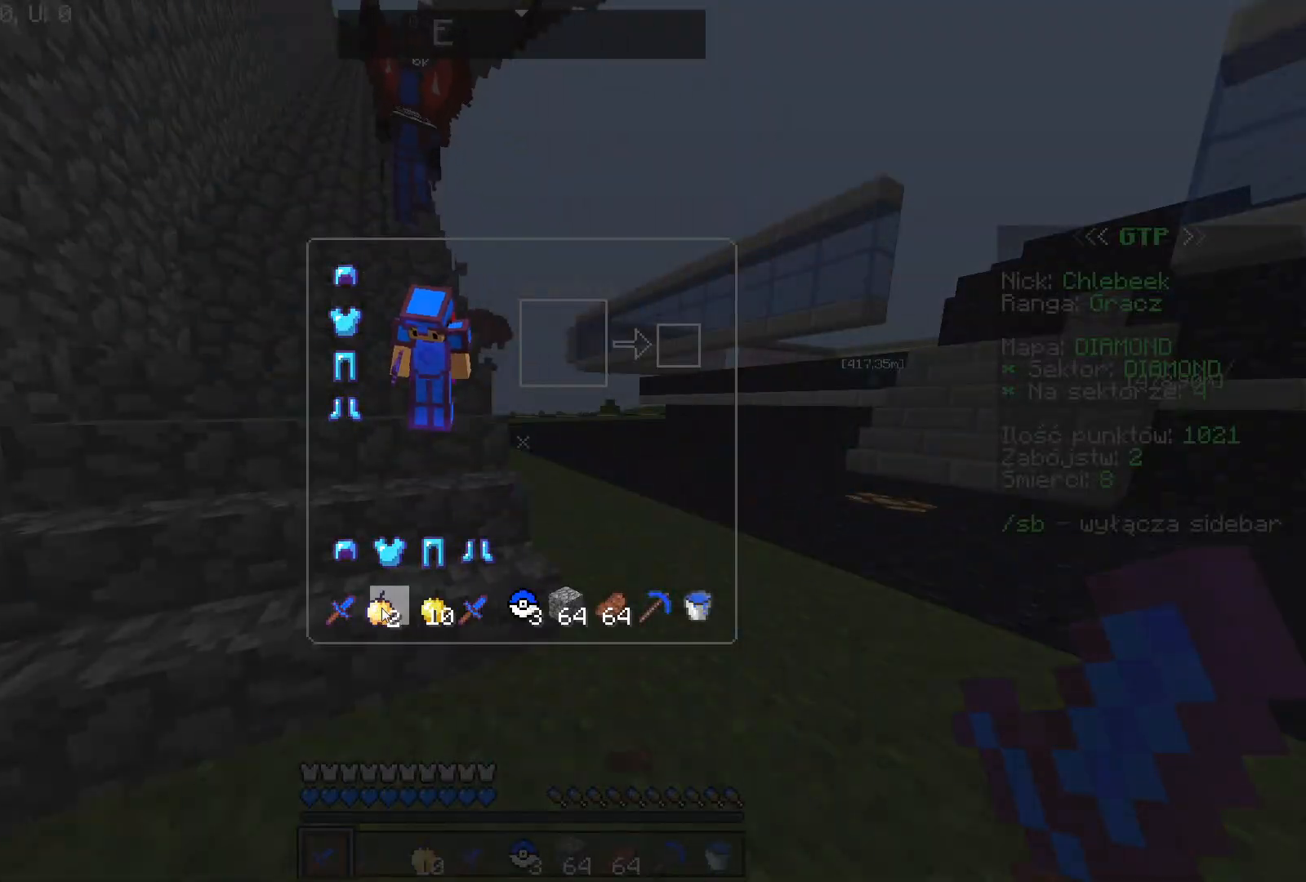
{"keys": ["w"], "mouse": [], "events": [[233, "w", "down"]]}
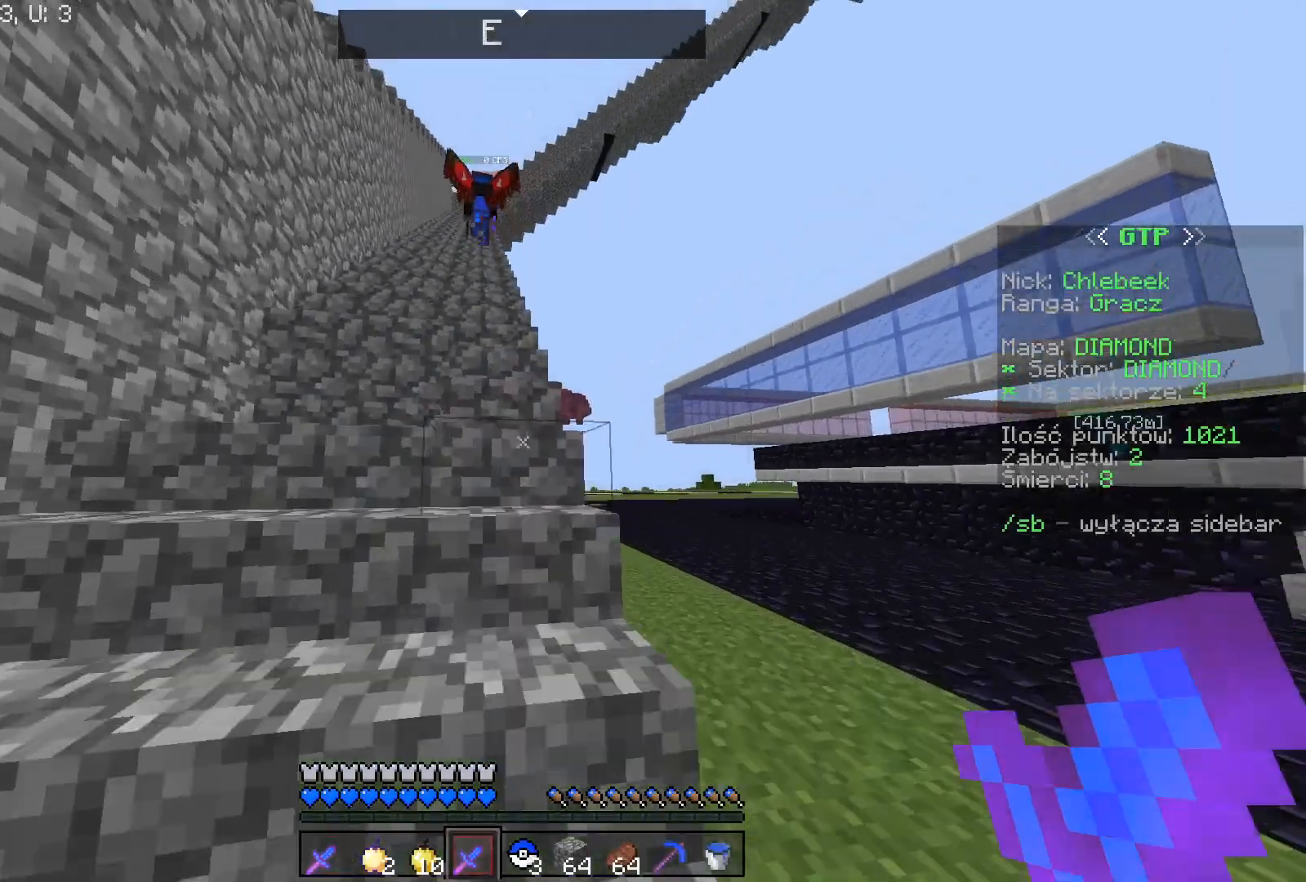
{"keys": ["space", "w"], "mouse": []}
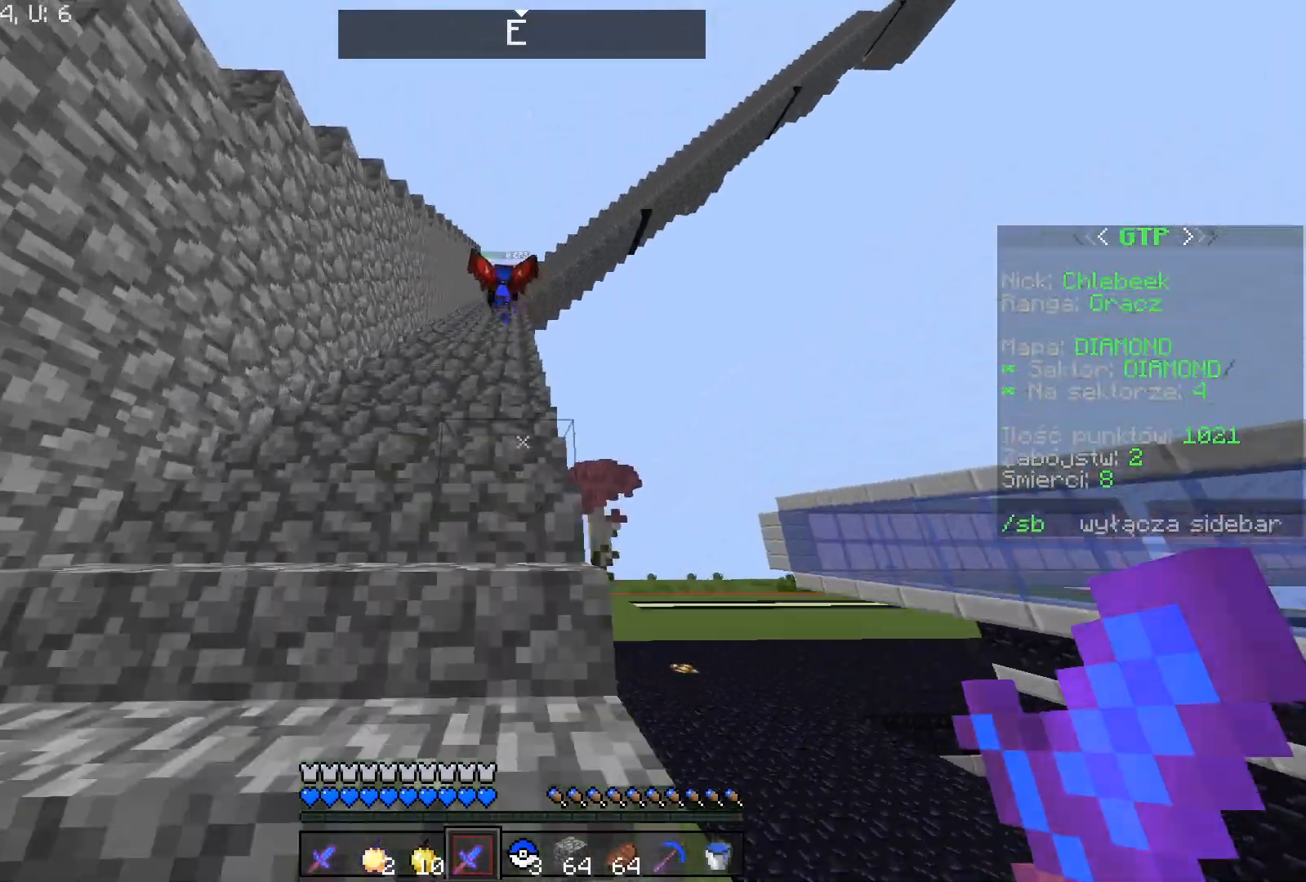
{"keys": ["space", "w"], "mouse": [], "events": [[67, "space", "up"], [133, "space", "down"], [200, "space", "up"], [233, "space", "down"]]}
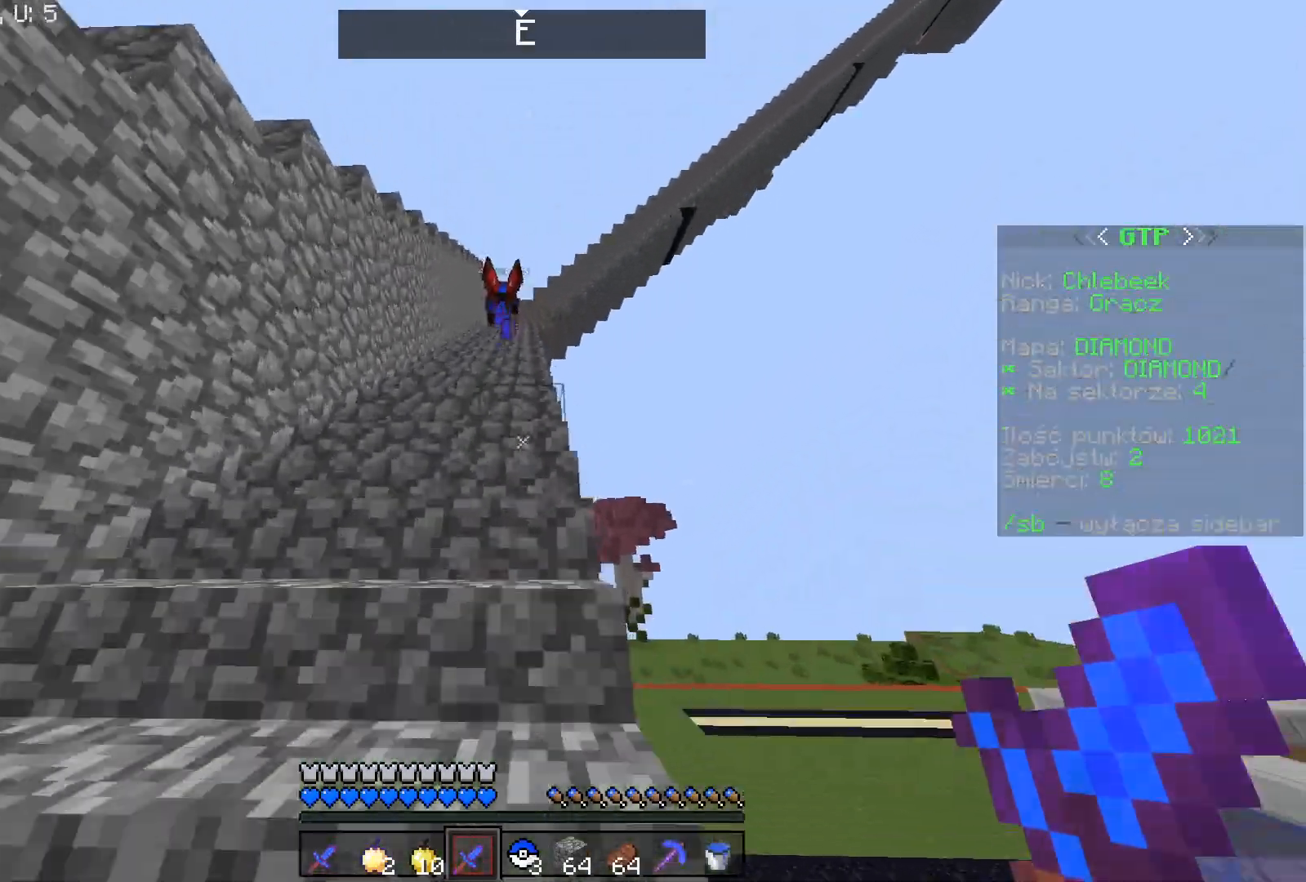
{"keys": ["w"], "mouse": [], "events": [[301, "space", "up"]]}
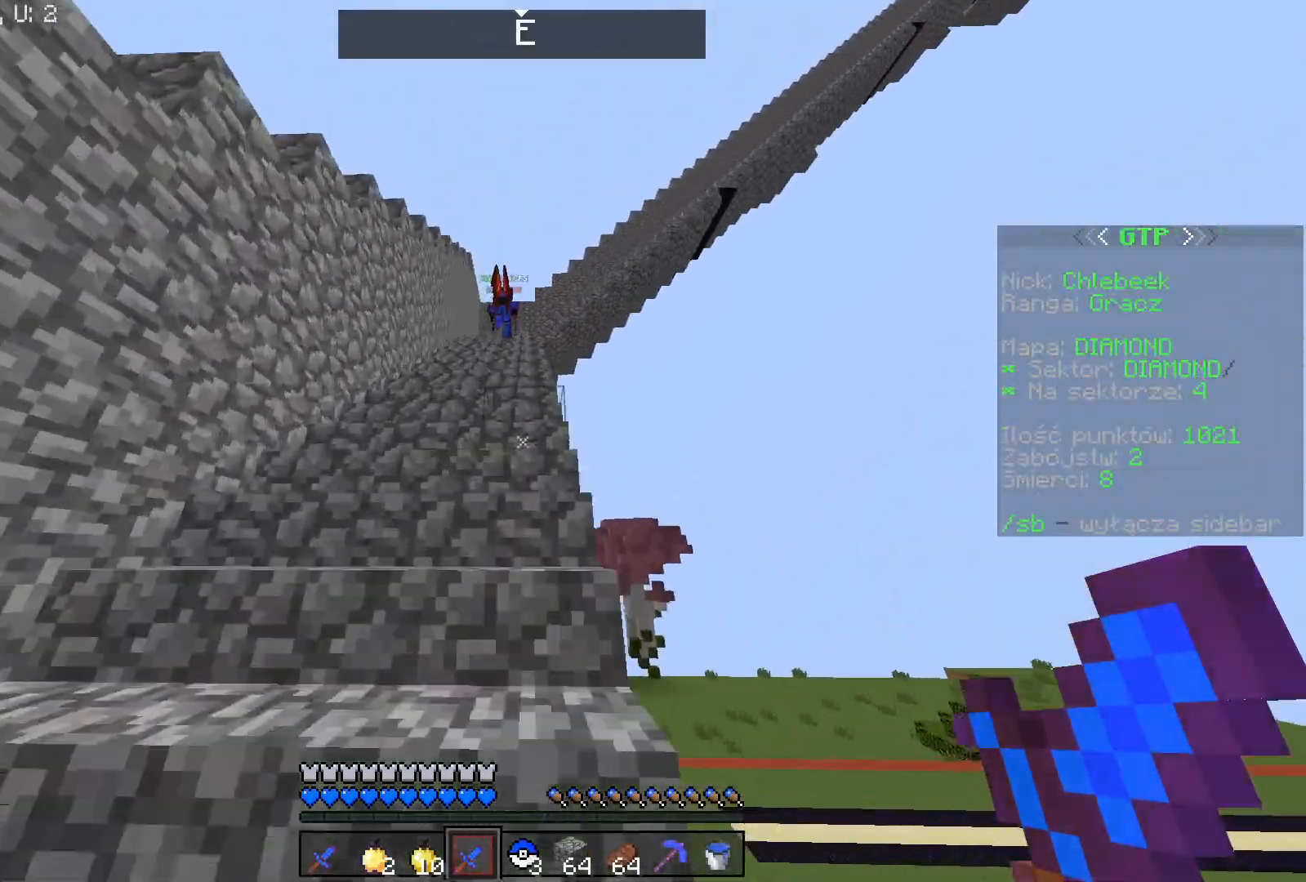
{"keys": ["w"], "mouse": [], "events": []}
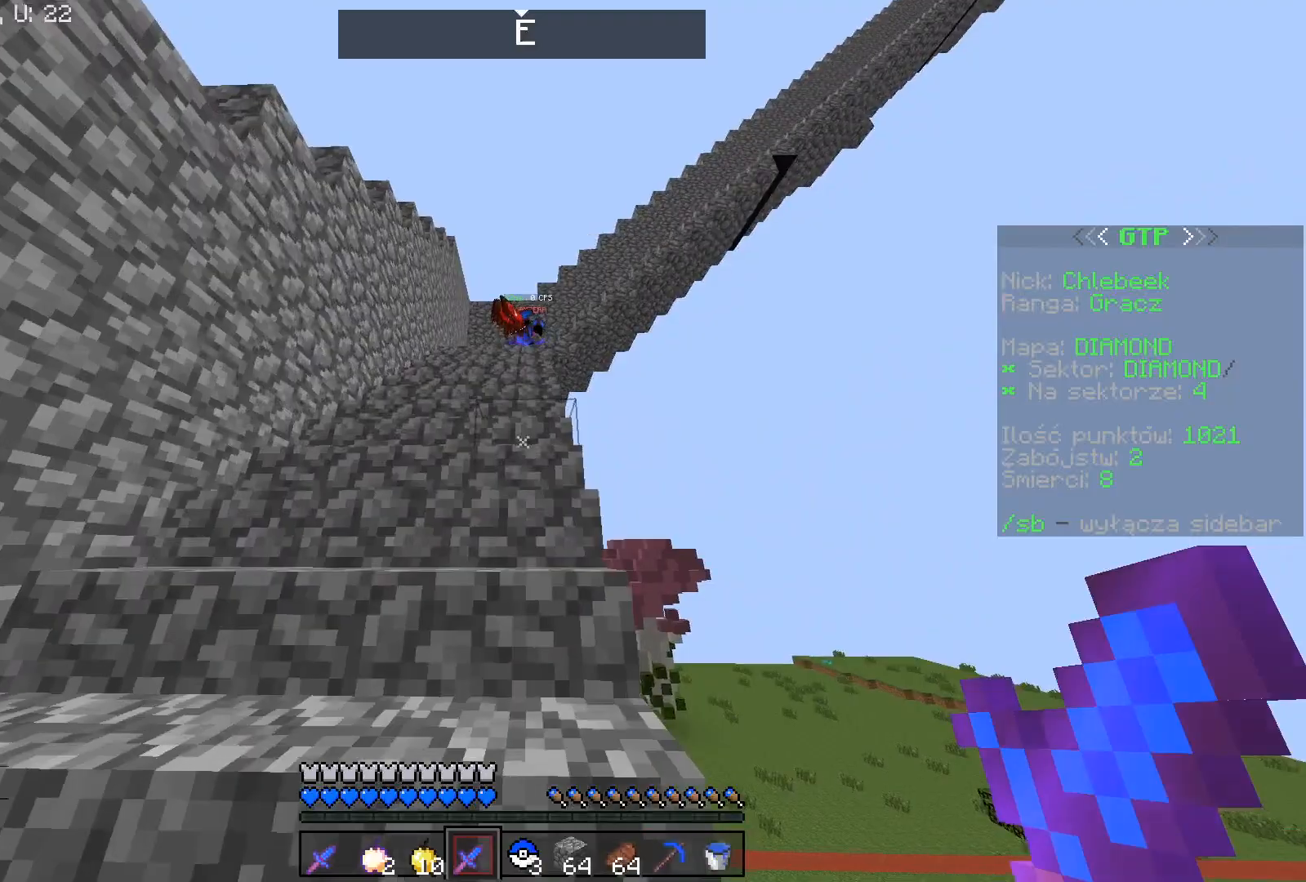
{"keys": ["space", "w"], "mouse": [], "events": [[400, "space", "down"]]}
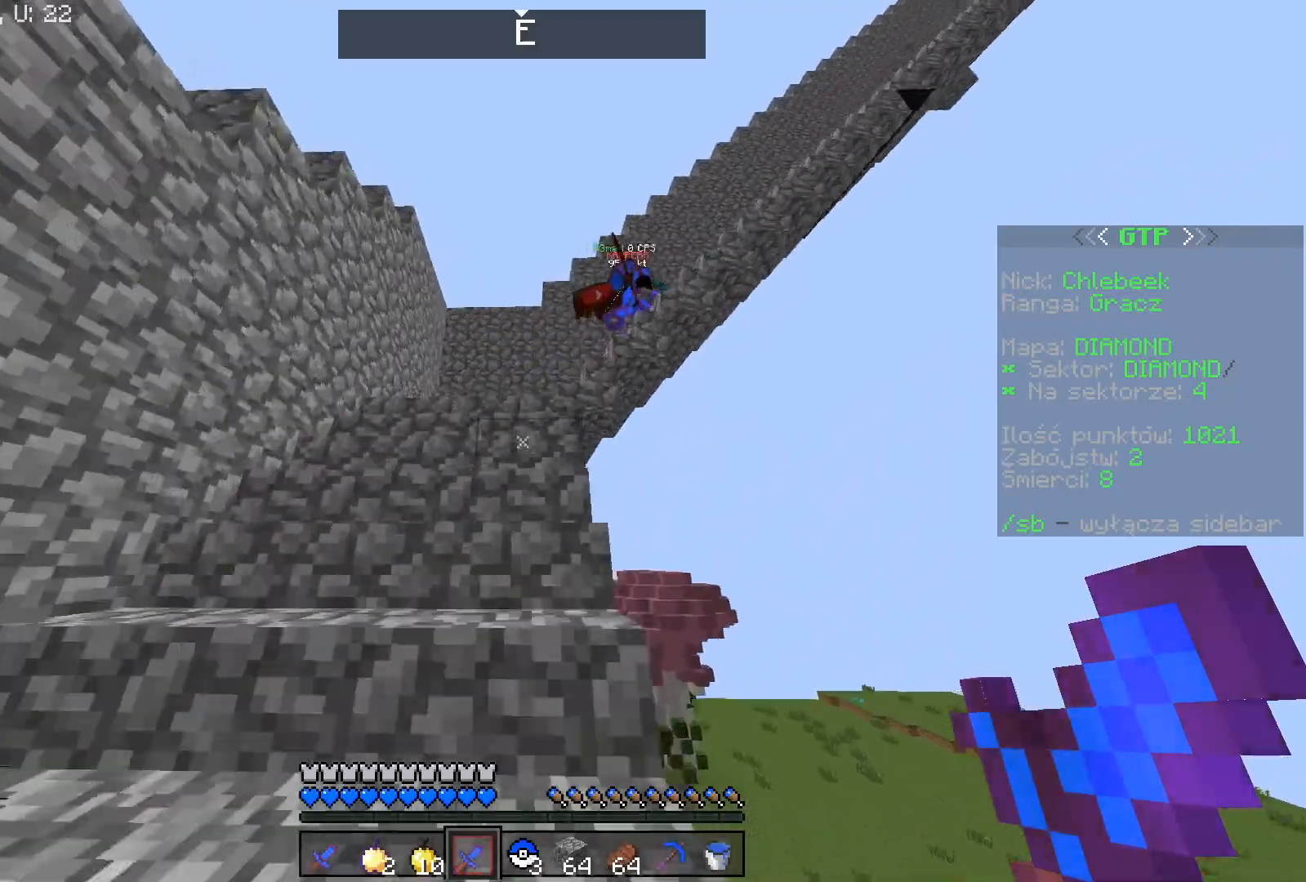
{"keys": ["a", "w"], "mouse": []}